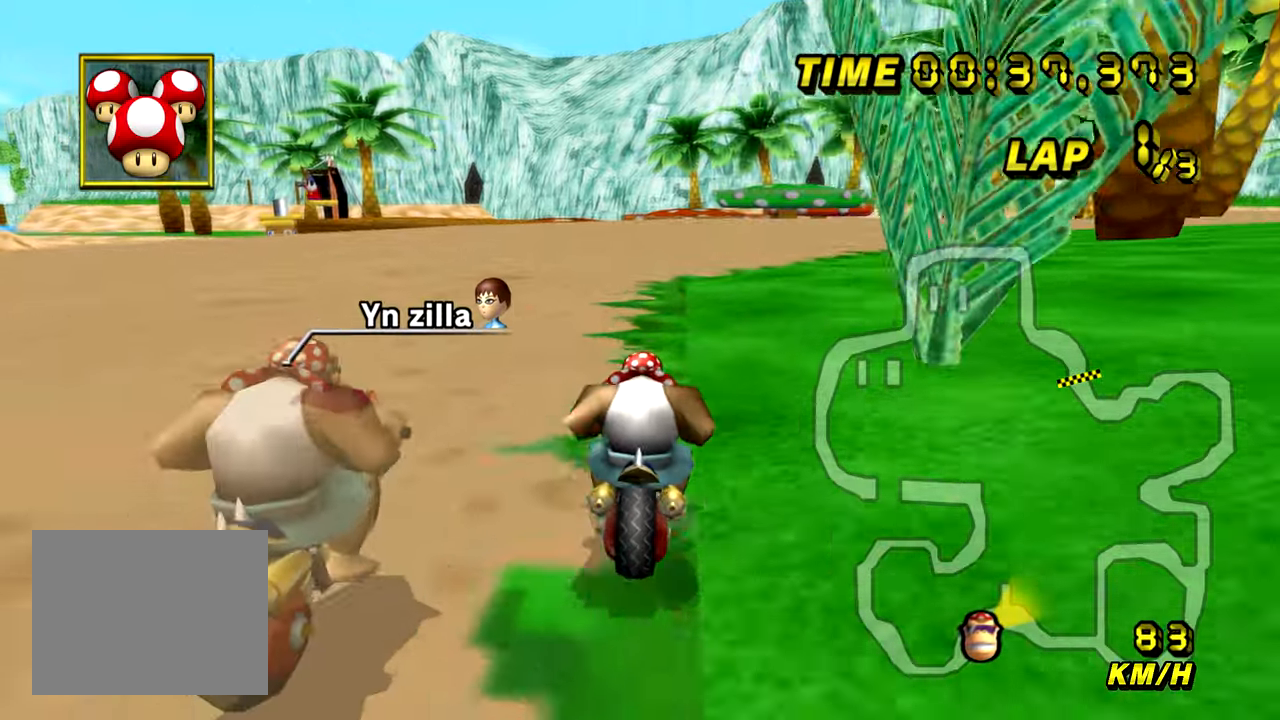
Gameplay with a controller (Nintendo layout); each line is a JSON object with the inputs held at the frame after it. "events" lists button and stick changes between this image and that frame as [ms after this image, input, new state], when the widget could be followed in between. Not read: L1 L3 R1 R3 START X Y Z.
{"buttons": ["A", "B"], "left_stick": "up-right", "events": [[51, "left_stick", "left"], [334, "left_stick", "up-right"]]}
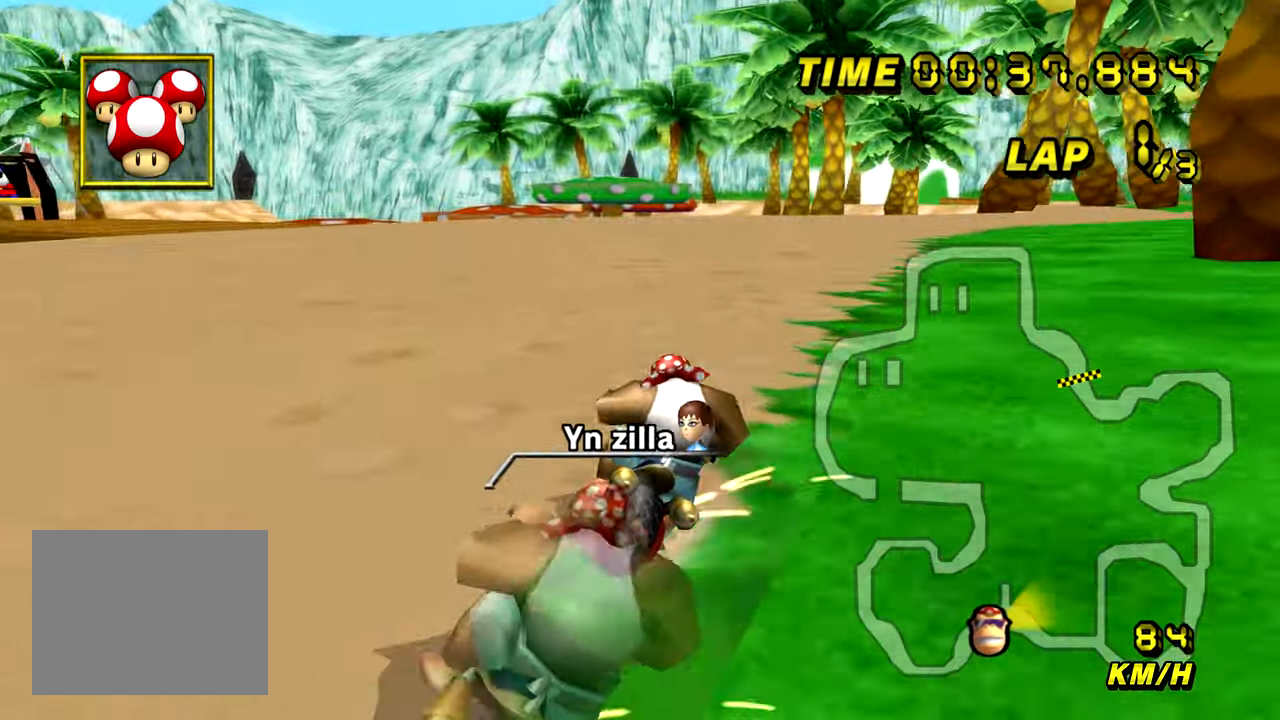
{"buttons": ["A", "B"], "left_stick": "up-left", "events": [[417, "left_stick", "up-left"]]}
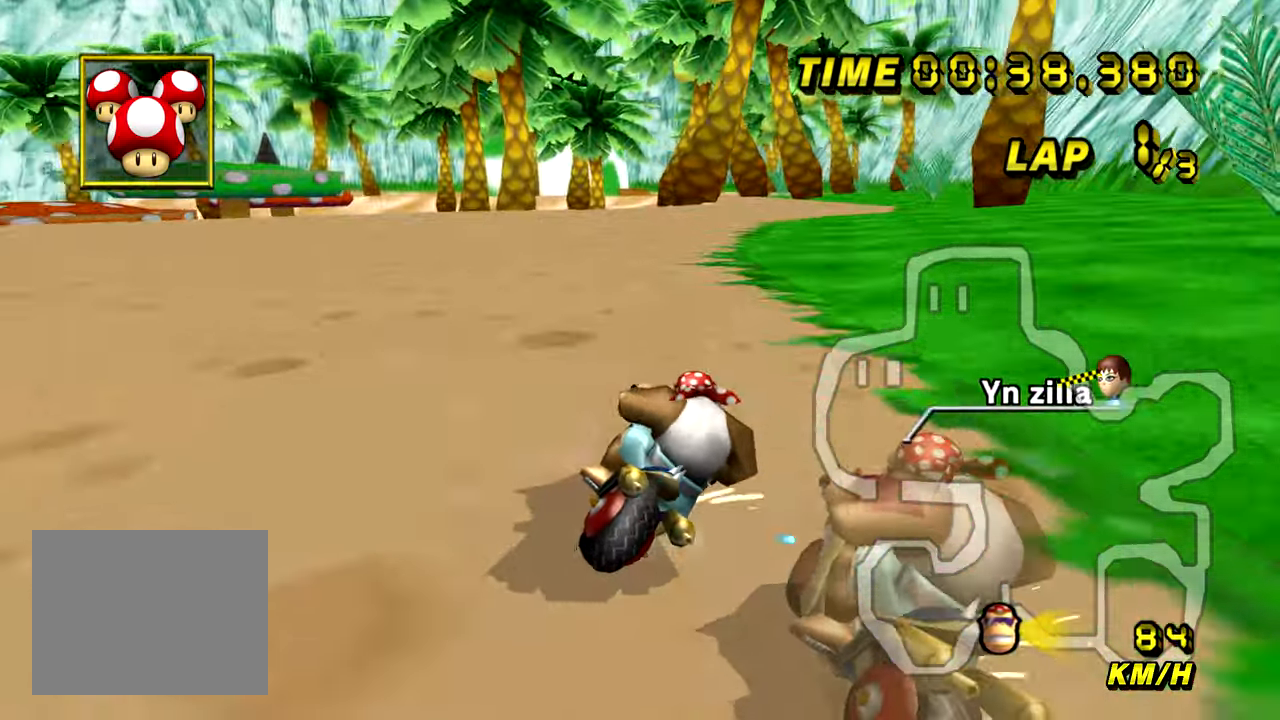
{"buttons": ["A"], "left_stick": "left", "events": [[17, "left_stick", "left"], [267, "left_stick", "up-right"], [401, "B", "up"], [401, "left_stick", "up-left"], [451, "left_stick", "left"]]}
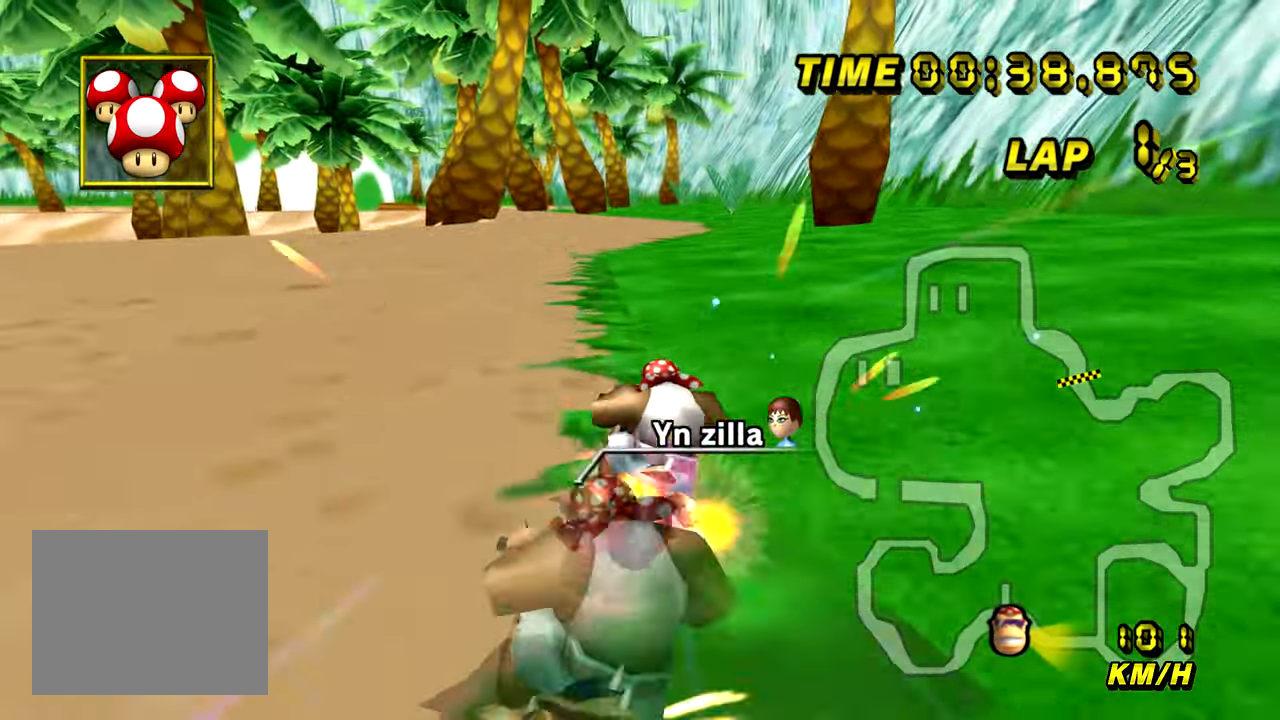
{"buttons": ["A"], "left_stick": "left", "events": [[167, "left_stick", "center"], [350, "left_stick", "left"]]}
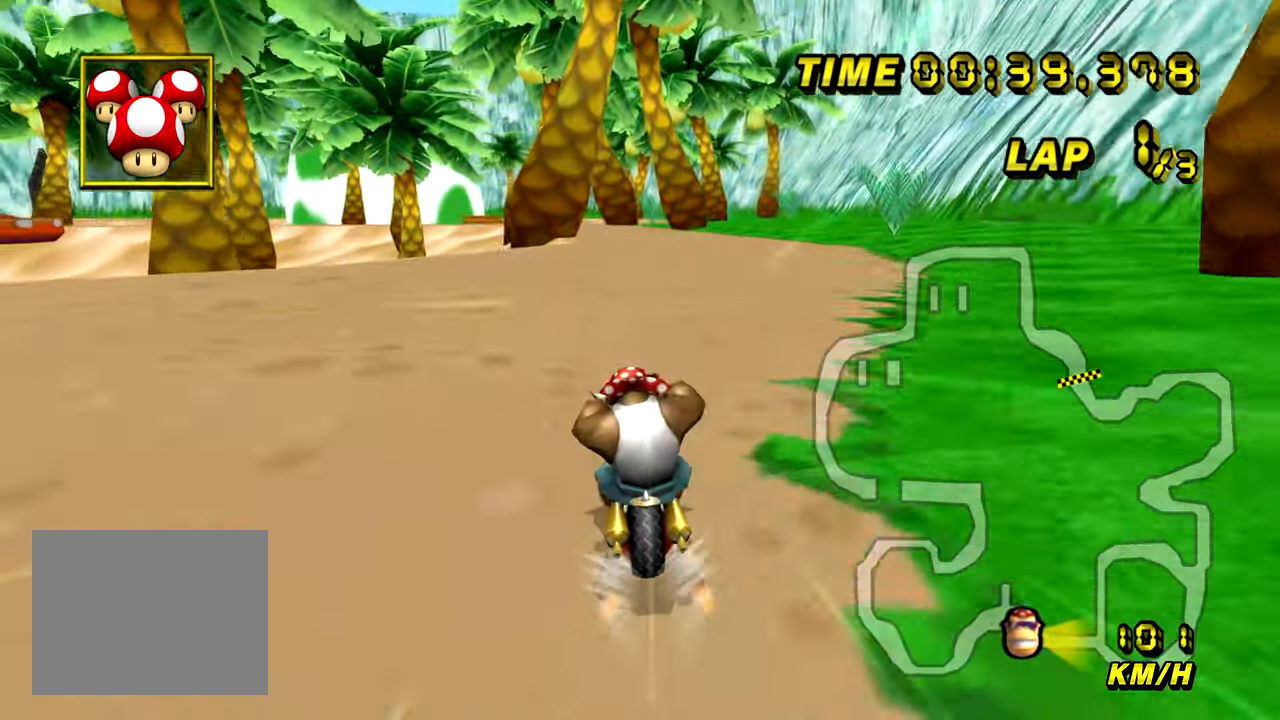
{"buttons": ["A"], "left_stick": "center", "events": [[34, "left_stick", "center"]]}
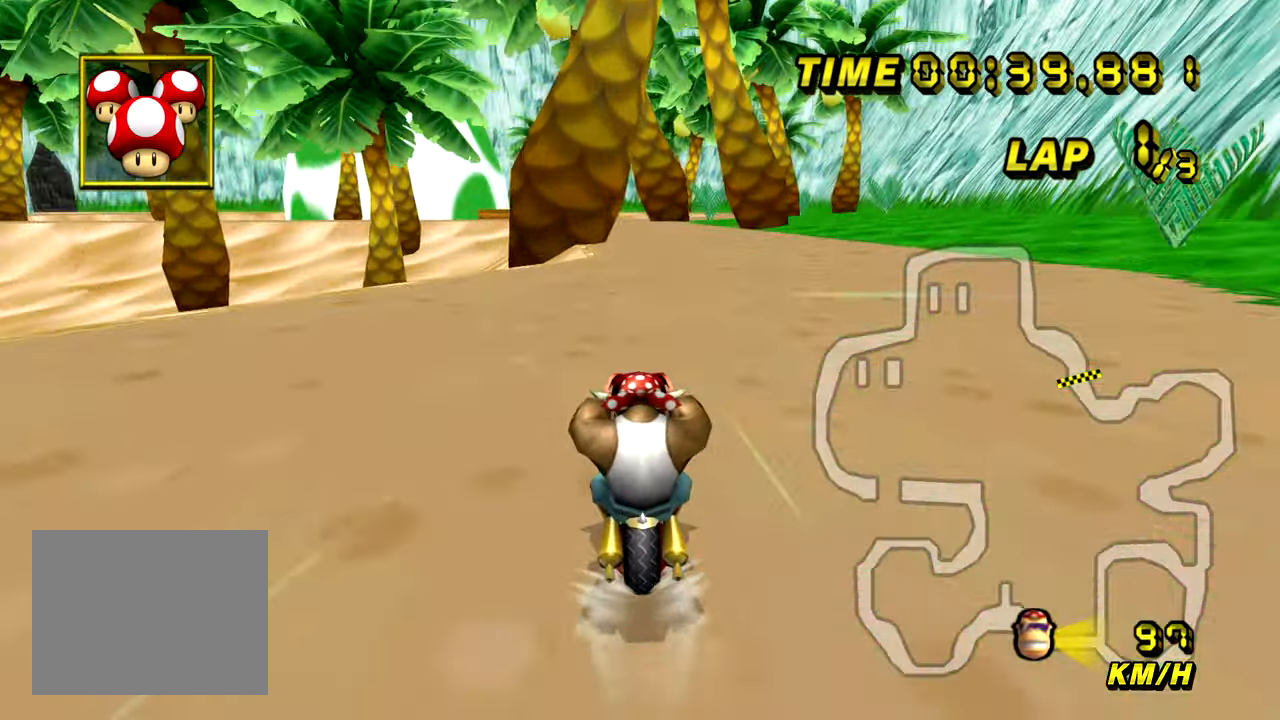
{"buttons": ["A"], "left_stick": "center", "events": []}
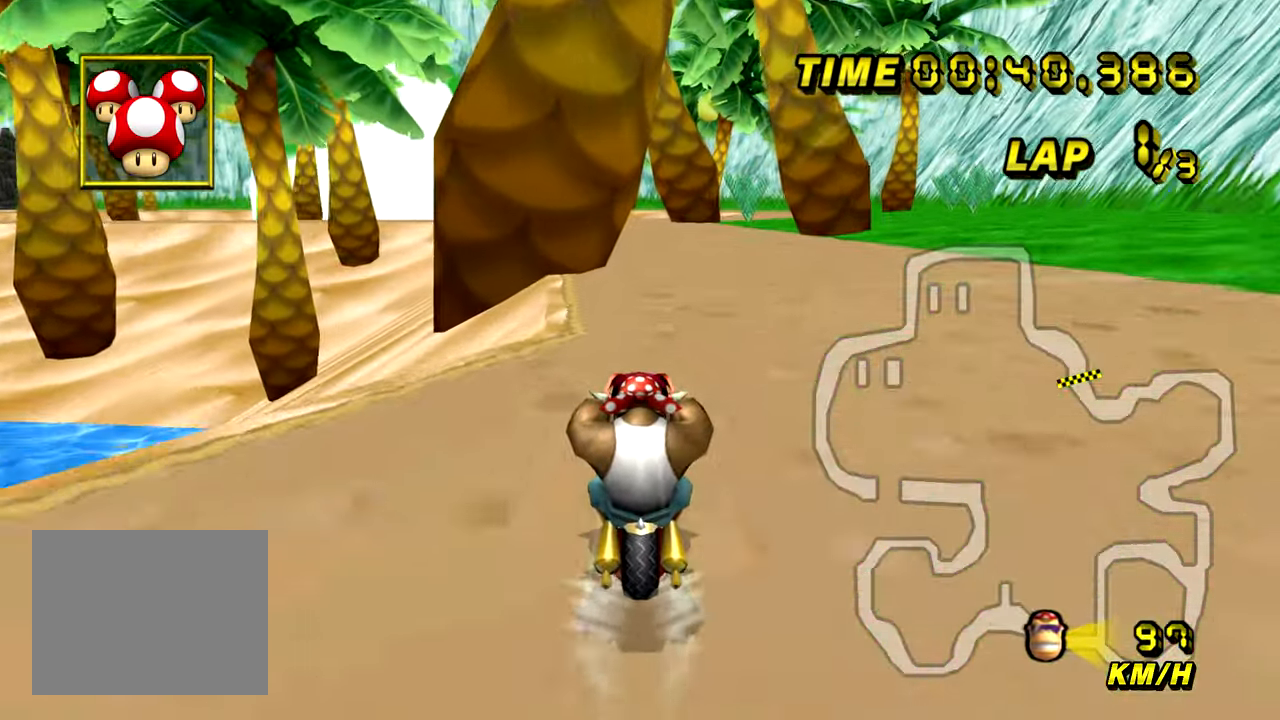
{"buttons": ["A"], "left_stick": "center", "events": []}